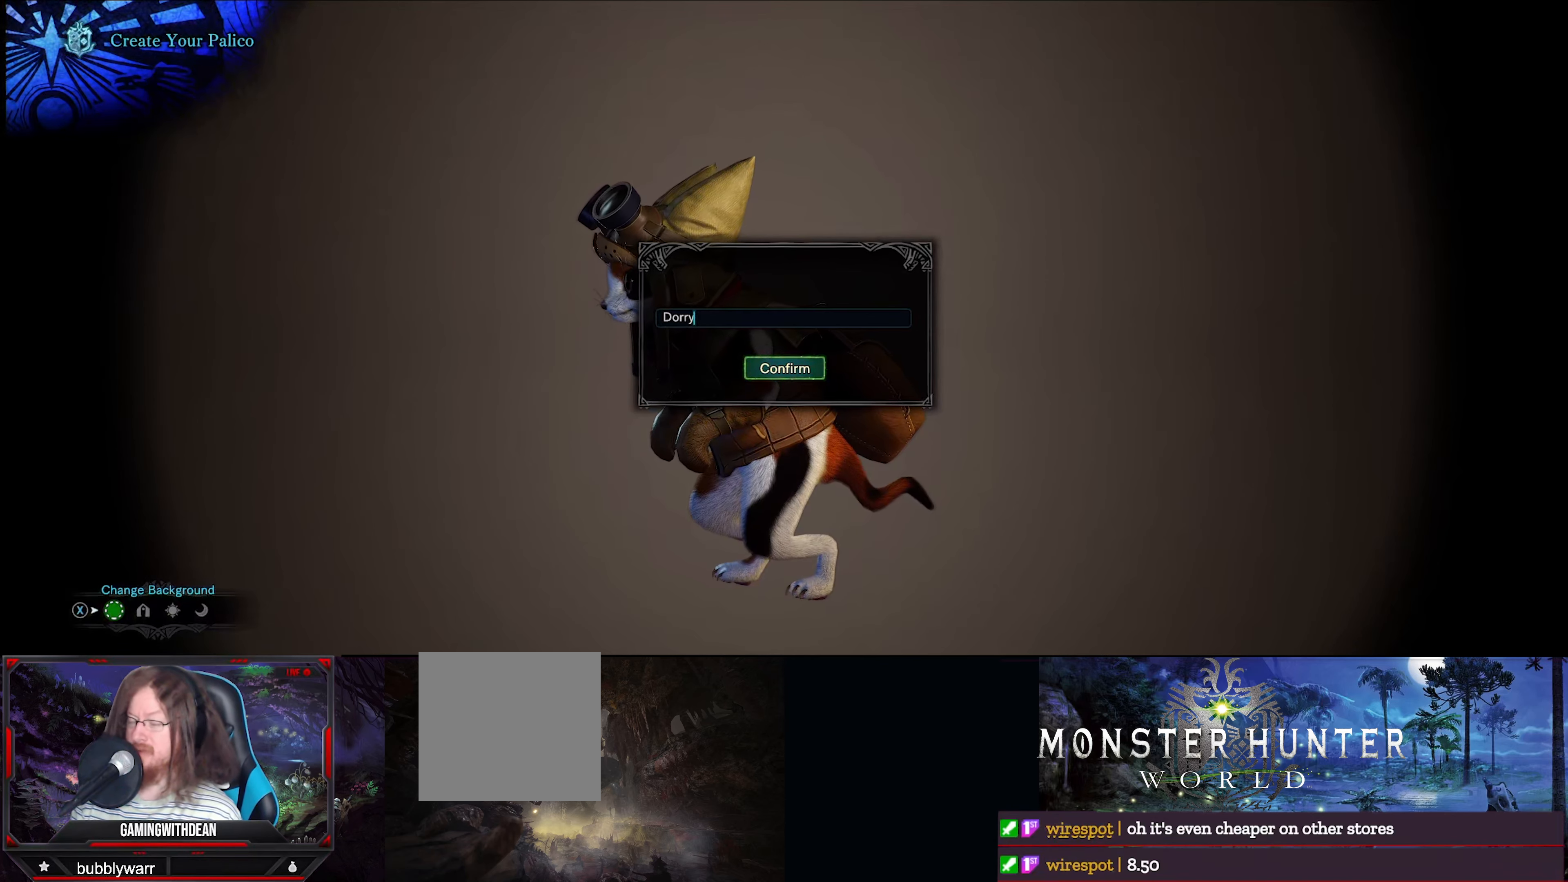
Gameplay with a controller (Xbox layout); each line is a JSON object with the inputs held at the frame after it. "events" lists button and stick changes between this image and that frame as [ms after this image, input, new state], when the widget could be followed in between. Not read: L3 R3.
{"buttons": [], "left_stick": "center", "right_stick": "center", "events": [[17, "right_stick", "right"], [467, "right_stick", "center"]]}
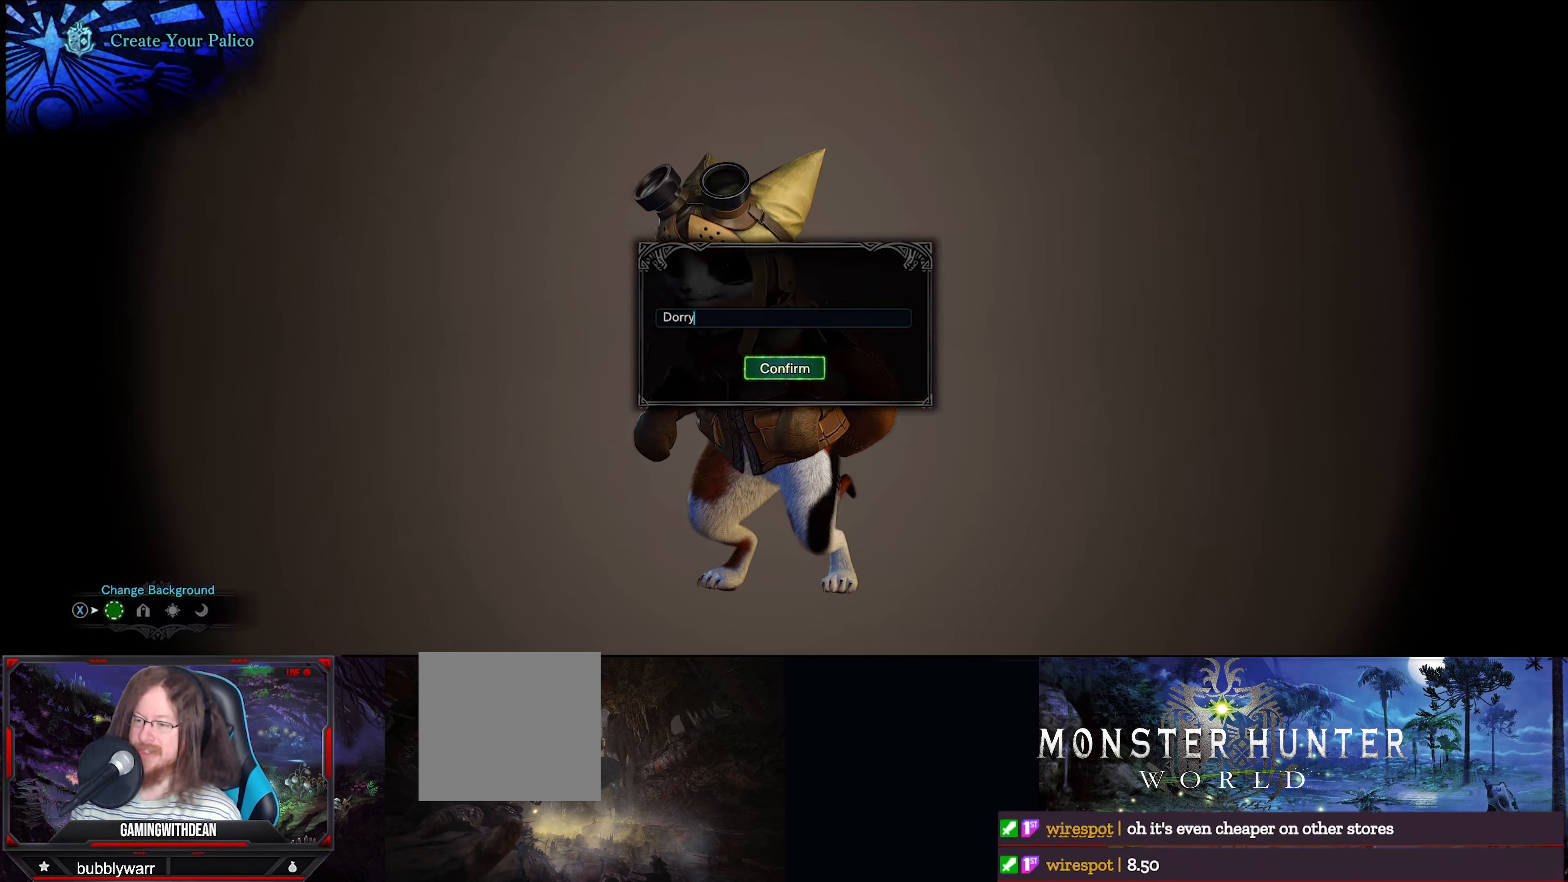
{"buttons": [], "left_stick": "center", "right_stick": "center", "events": [[350, "A", "down"], [500, "A", "up"]]}
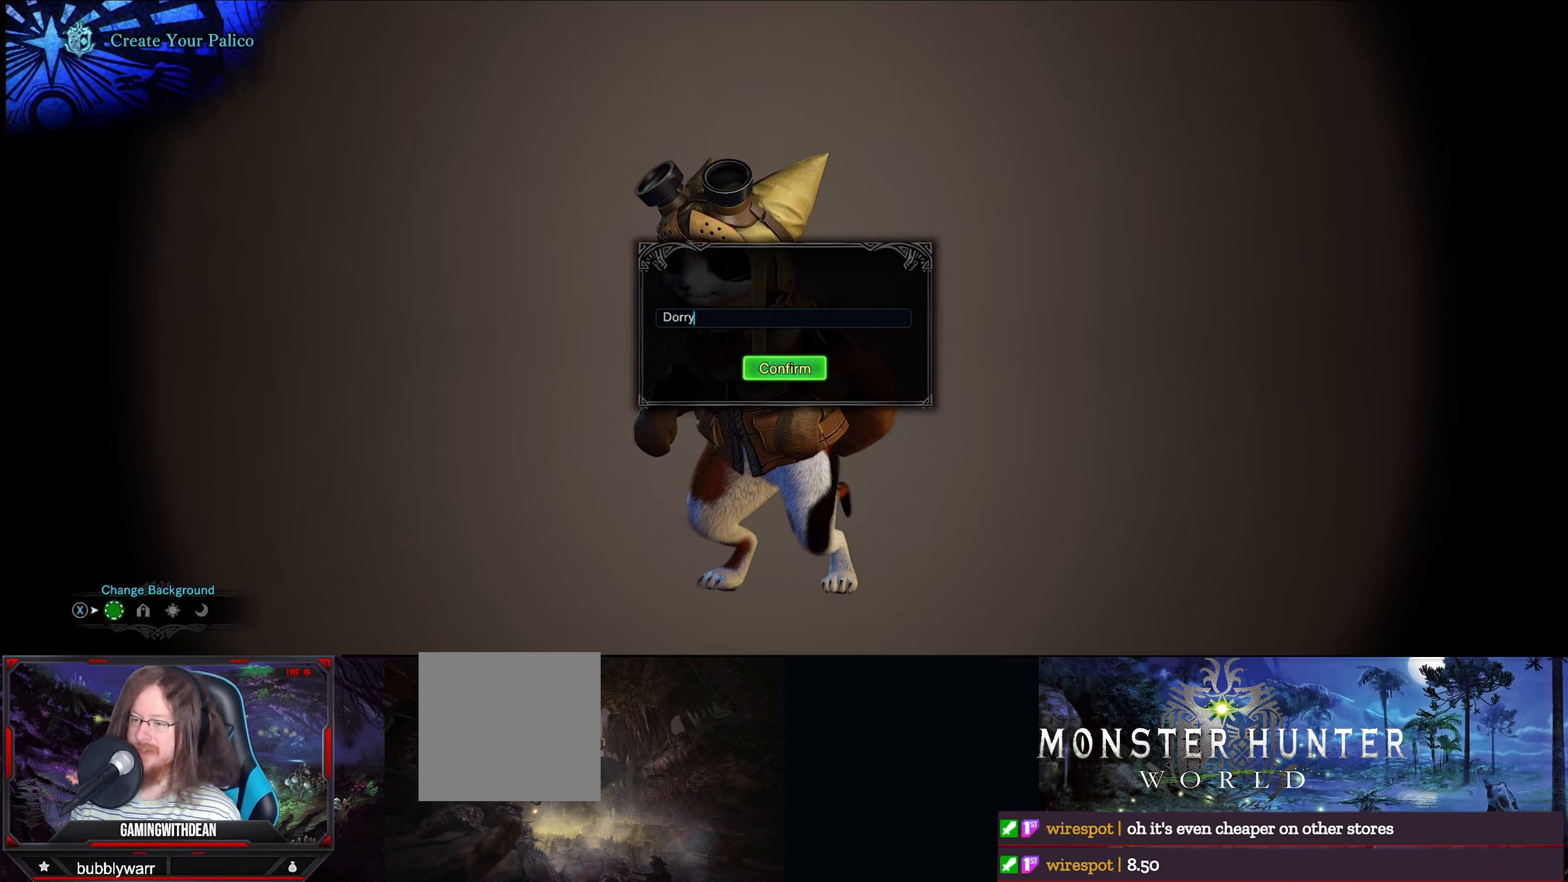
{"buttons": [], "left_stick": "center", "right_stick": "center", "events": []}
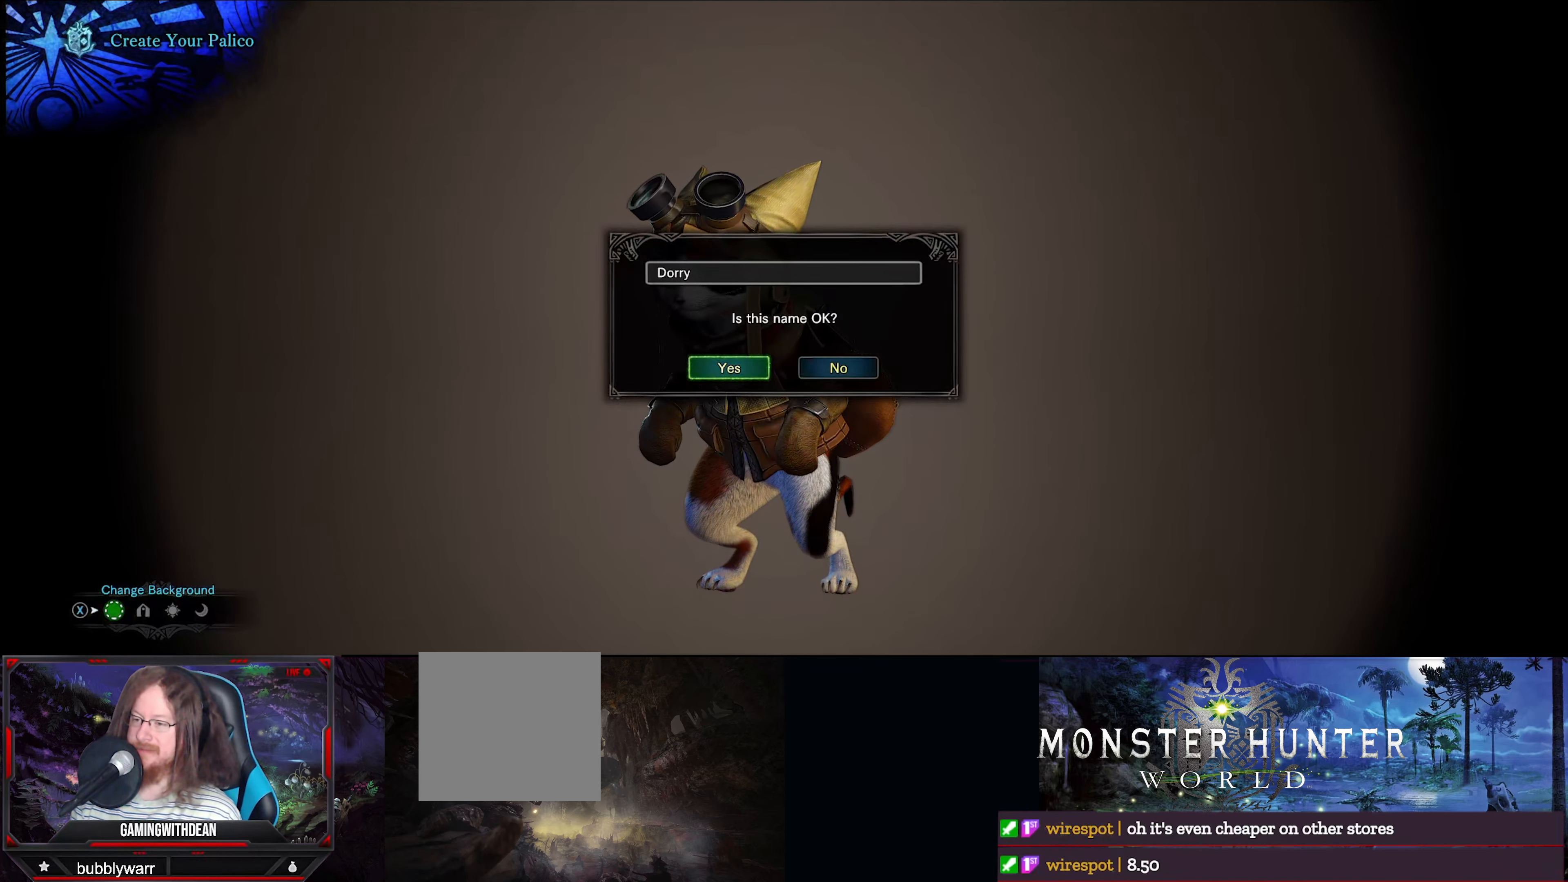
{"buttons": [], "left_stick": "center", "right_stick": "center", "events": []}
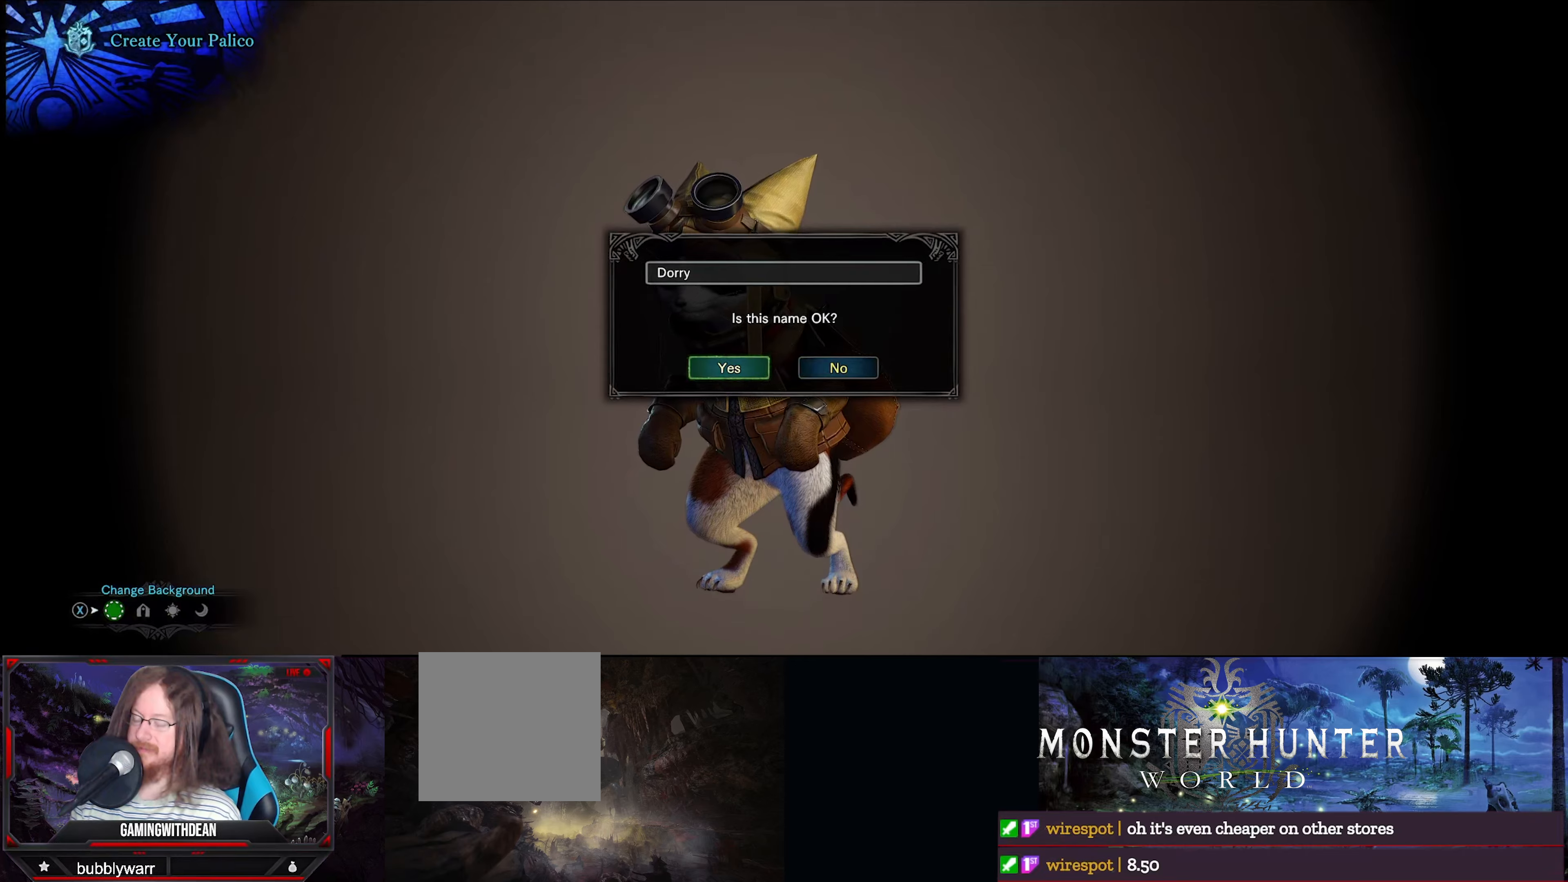
{"buttons": [], "left_stick": "center", "right_stick": "center", "events": []}
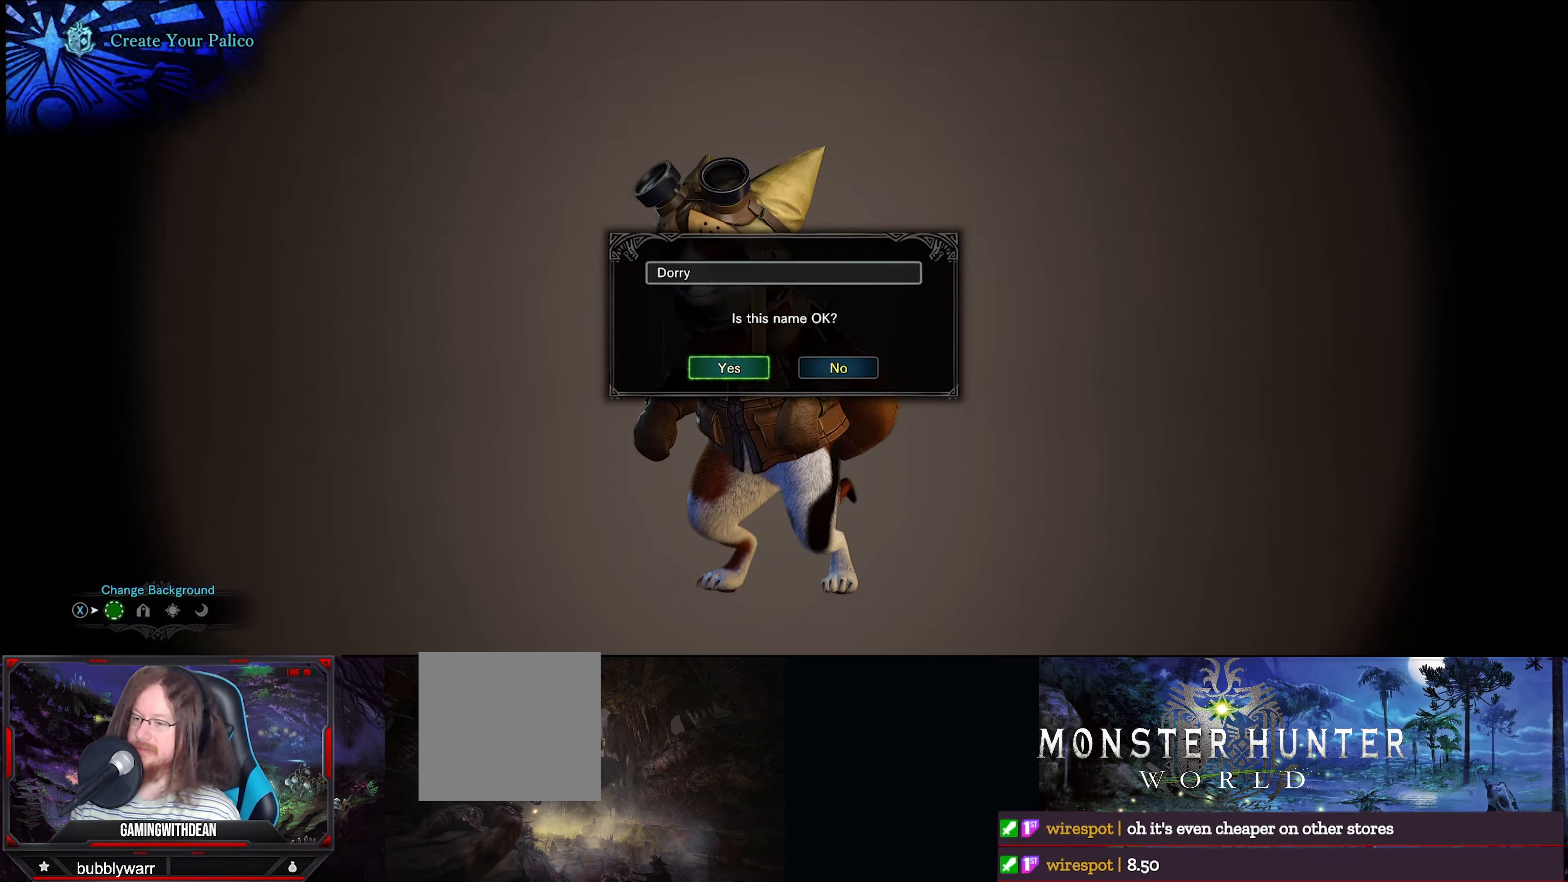
{"buttons": [], "left_stick": "center", "right_stick": "center", "events": [[283, "A", "down"], [400, "A", "up"]]}
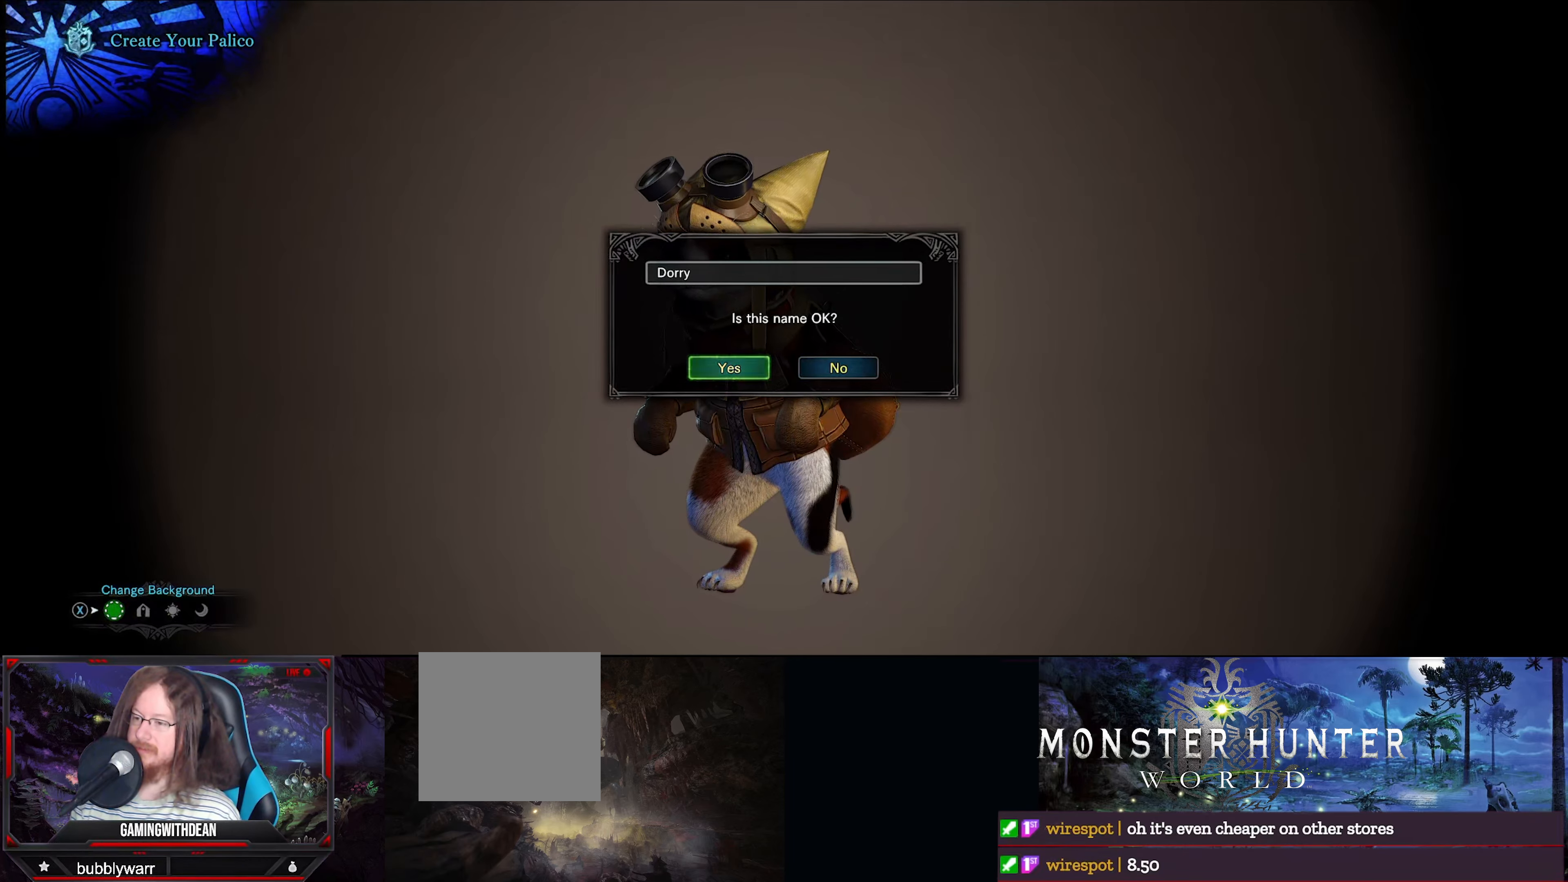
{"buttons": [], "left_stick": "center", "right_stick": "center", "events": []}
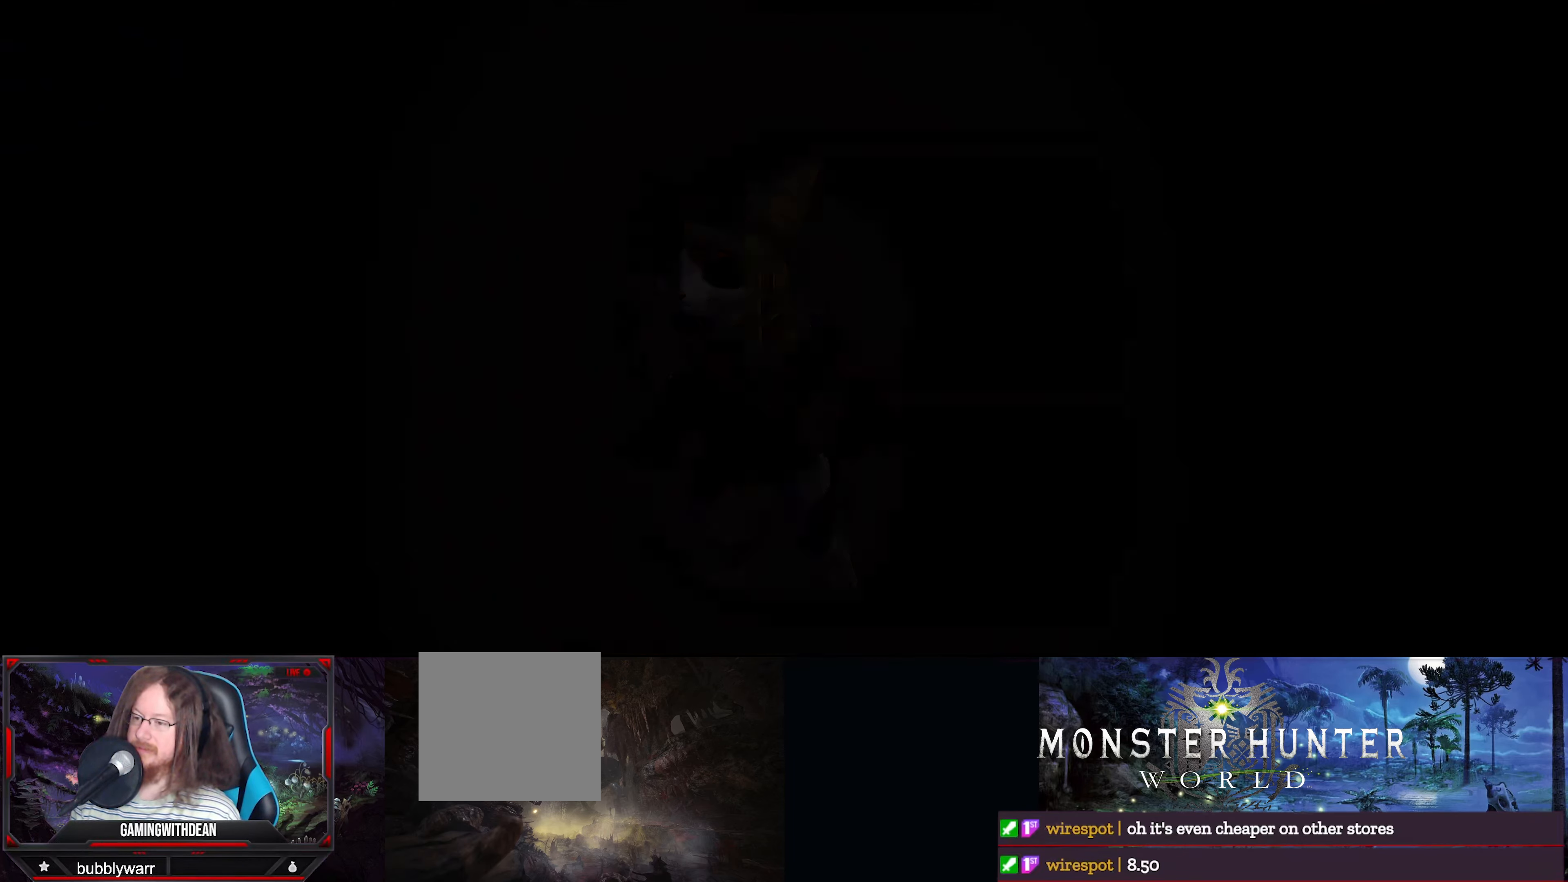
{"buttons": [], "left_stick": "center", "right_stick": "center", "events": []}
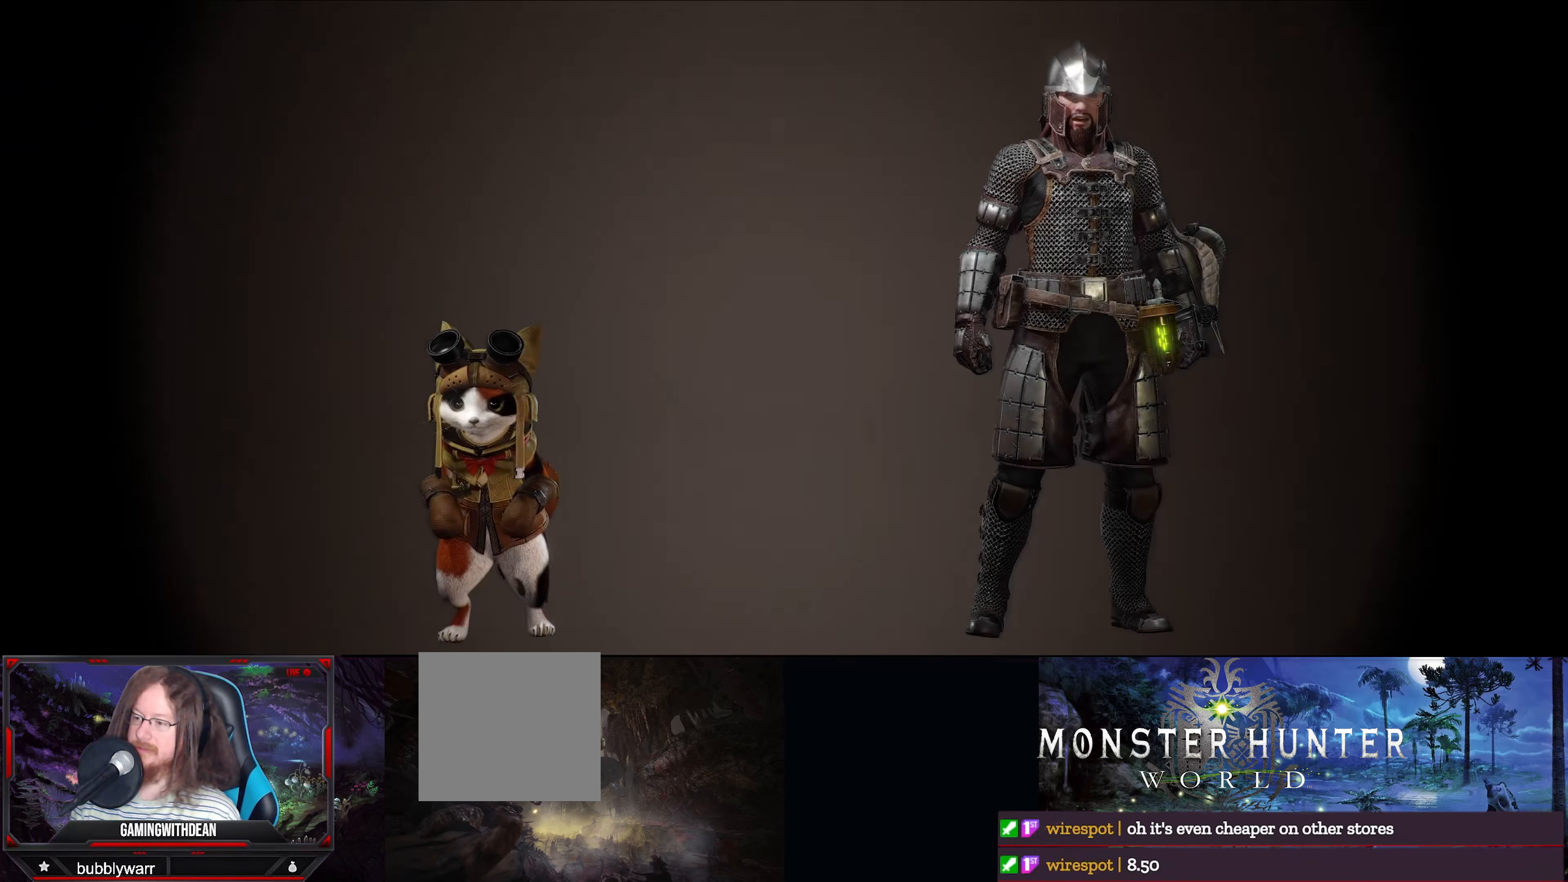
{"buttons": [], "left_stick": "center", "right_stick": "center", "events": []}
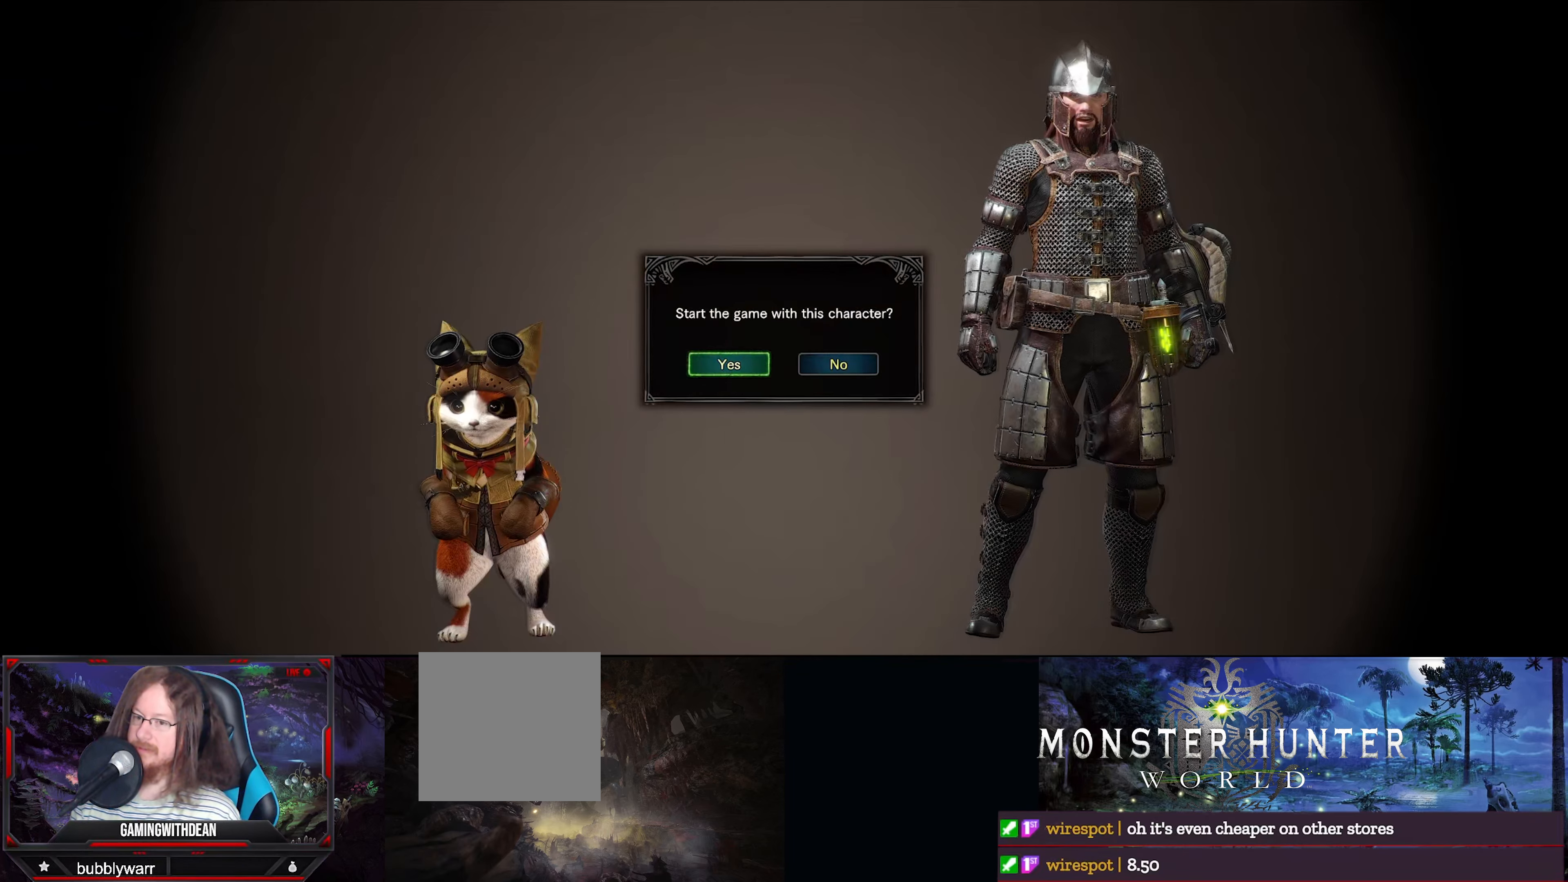
{"buttons": [], "left_stick": "center", "right_stick": "center", "events": []}
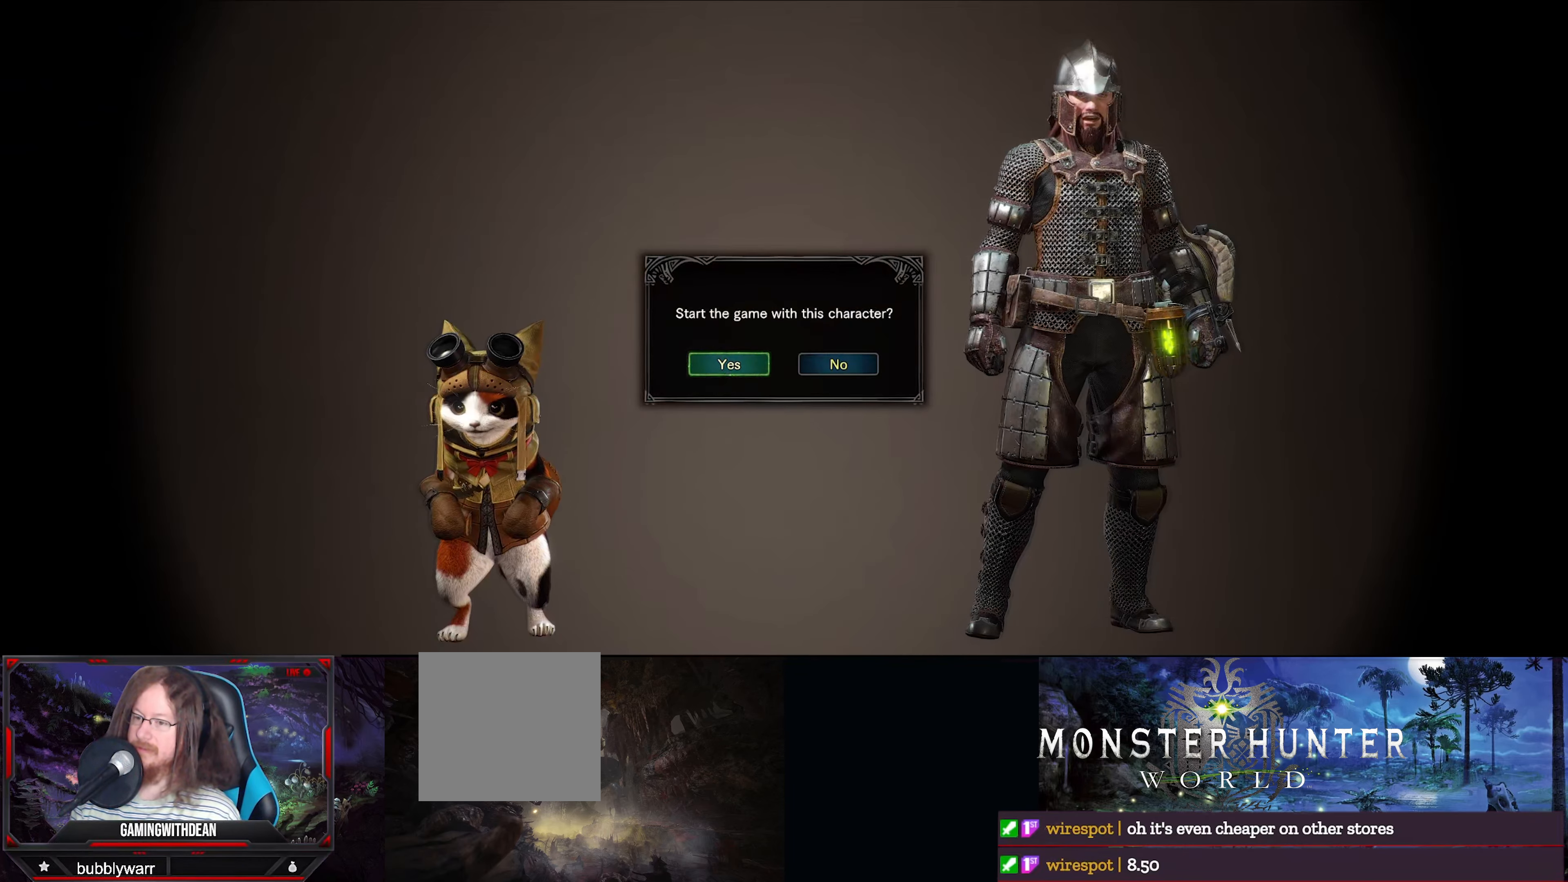
{"buttons": [], "left_stick": "center", "right_stick": "right", "events": [[250, "right_stick", "right"]]}
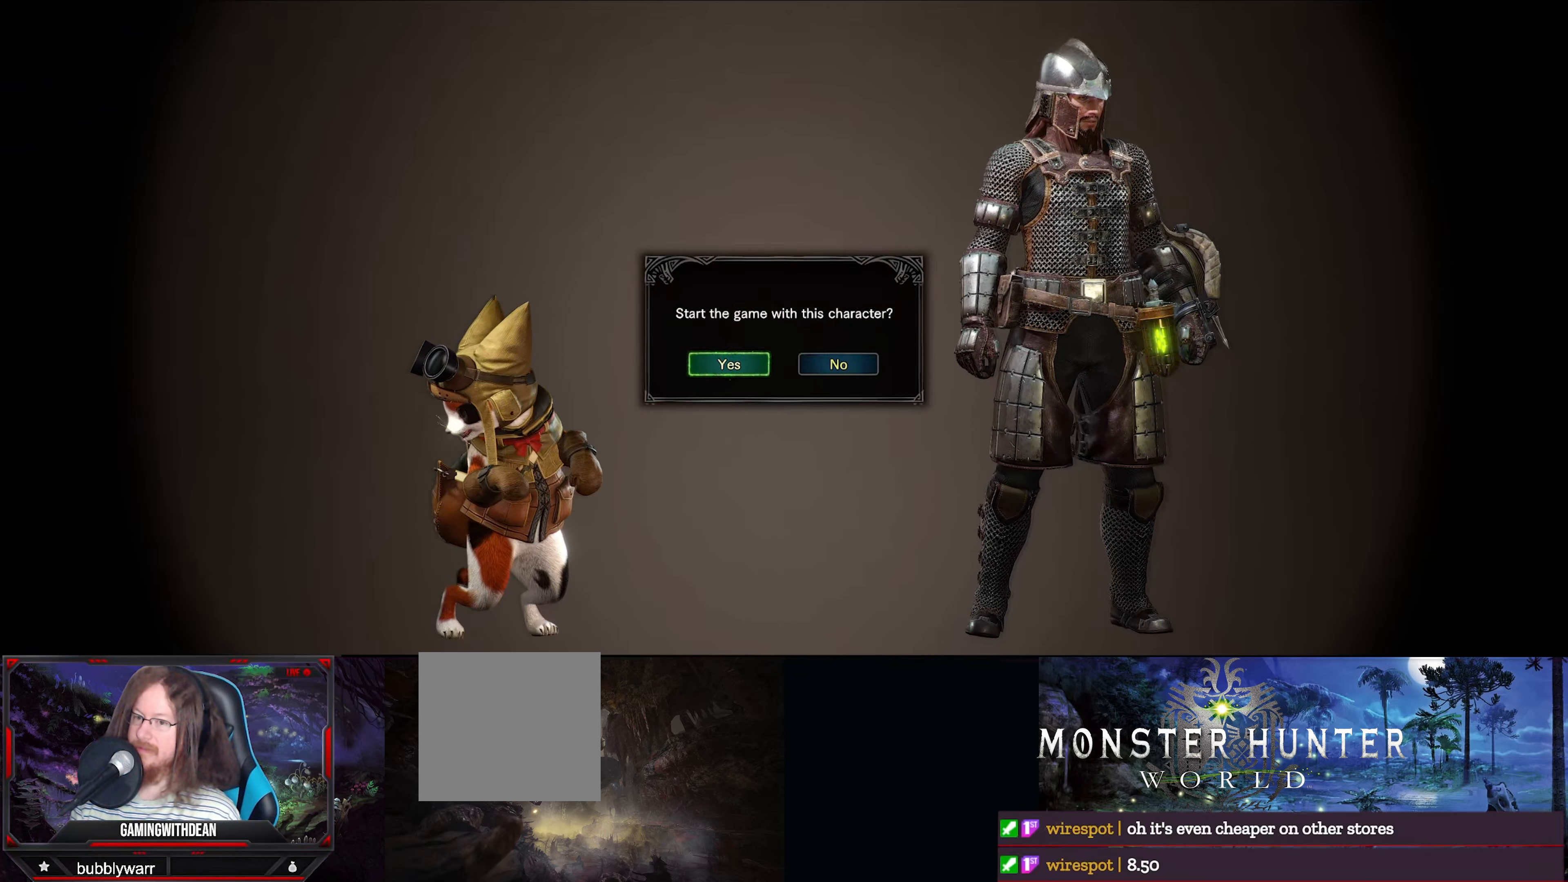
{"buttons": [], "left_stick": "center", "right_stick": "left", "events": [[66, "right_stick", "center"], [333, "right_stick", "left"]]}
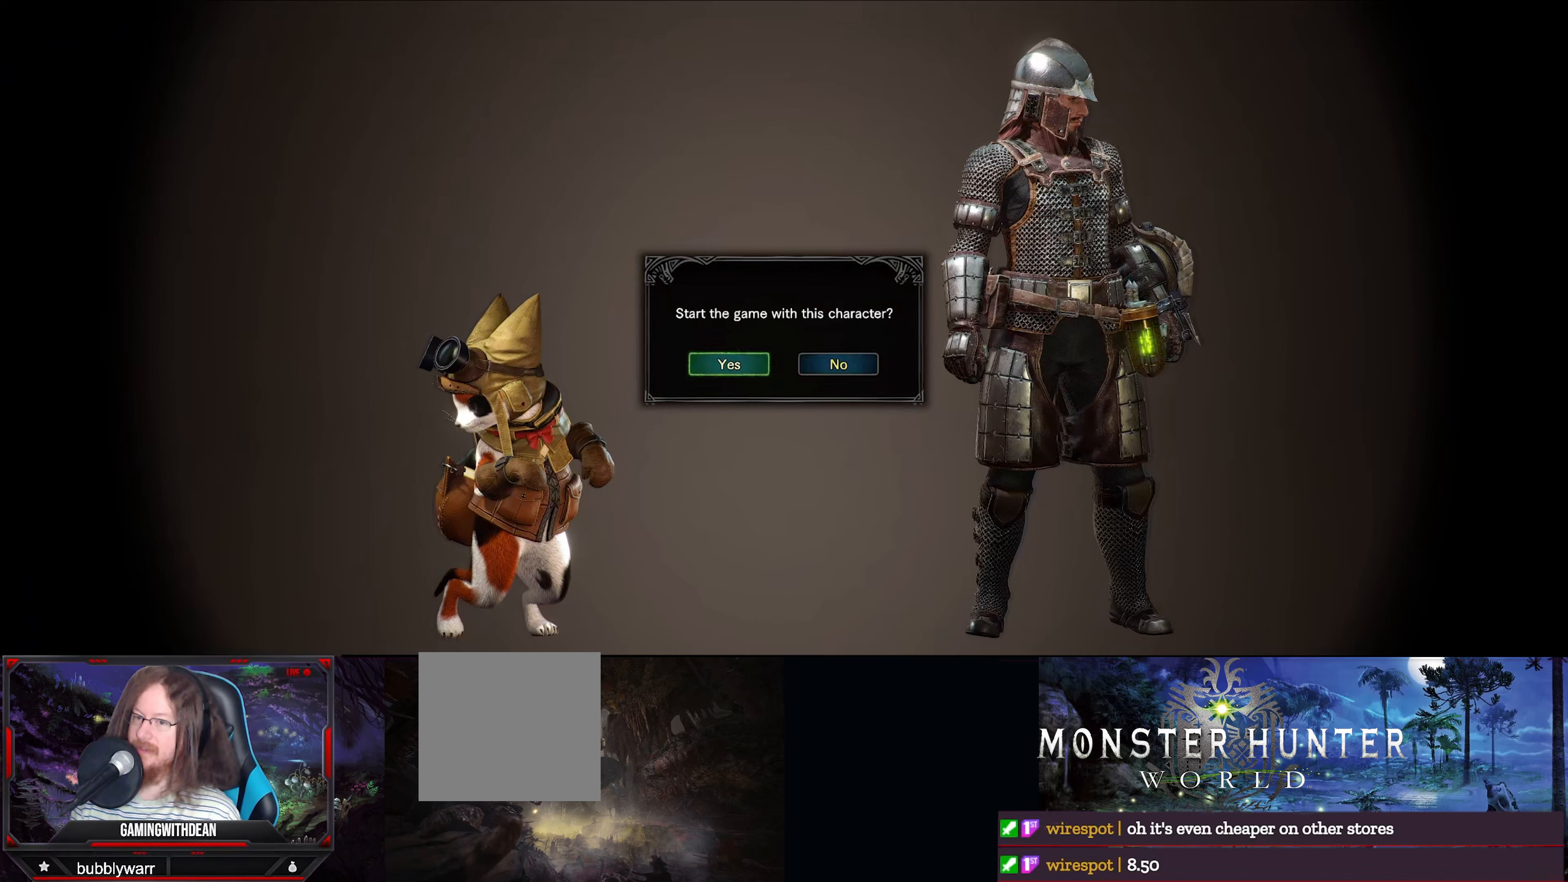
{"buttons": [], "left_stick": "center", "right_stick": "left", "events": []}
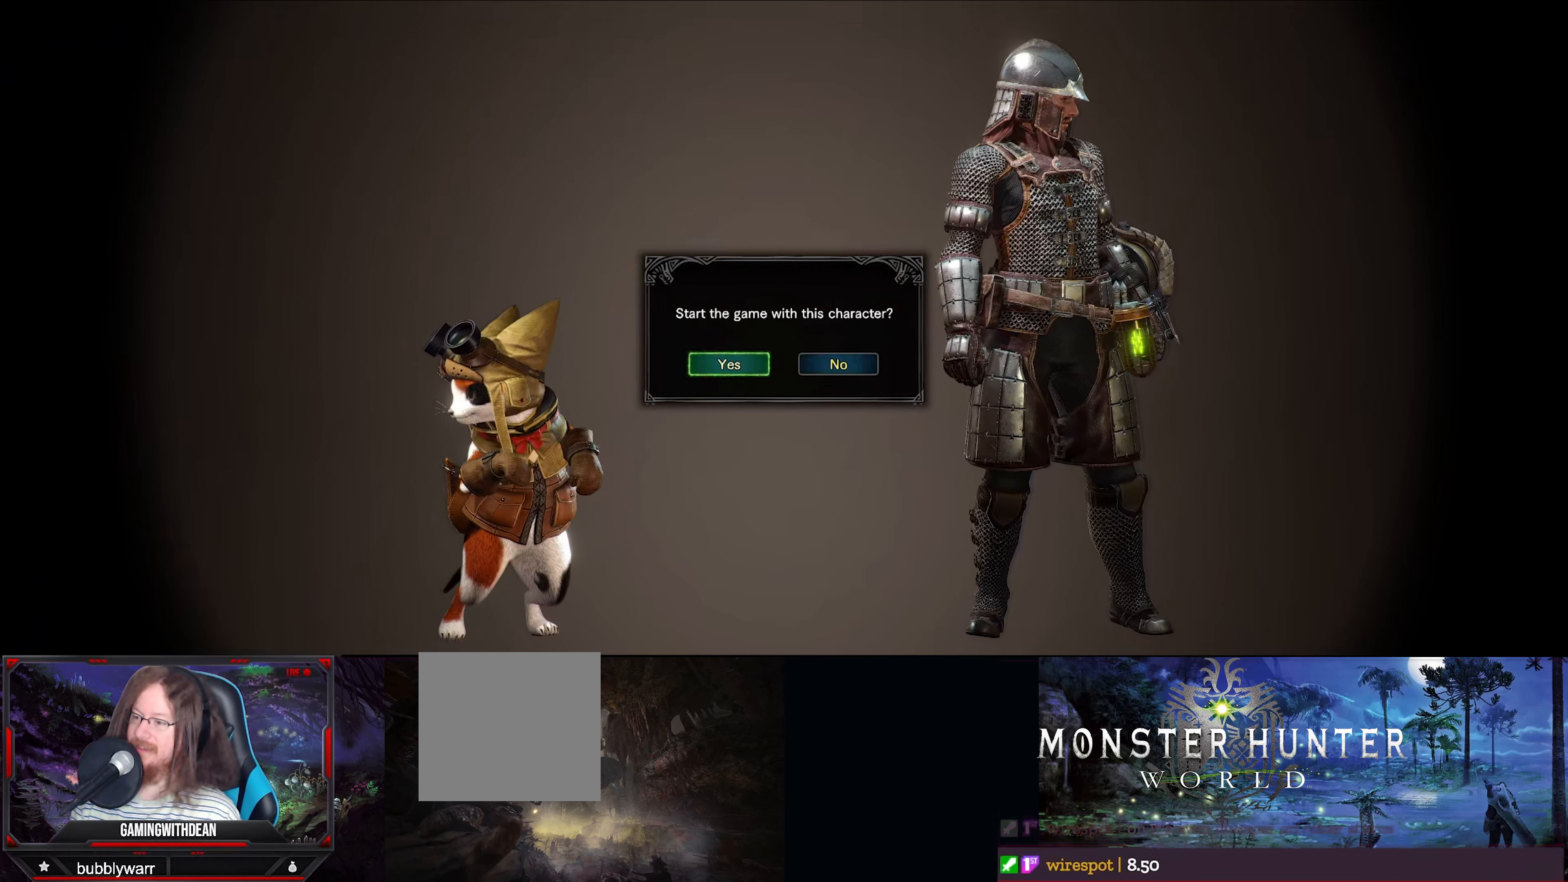
{"buttons": [], "left_stick": "center", "right_stick": "center", "events": [[83, "right_stick", "center"]]}